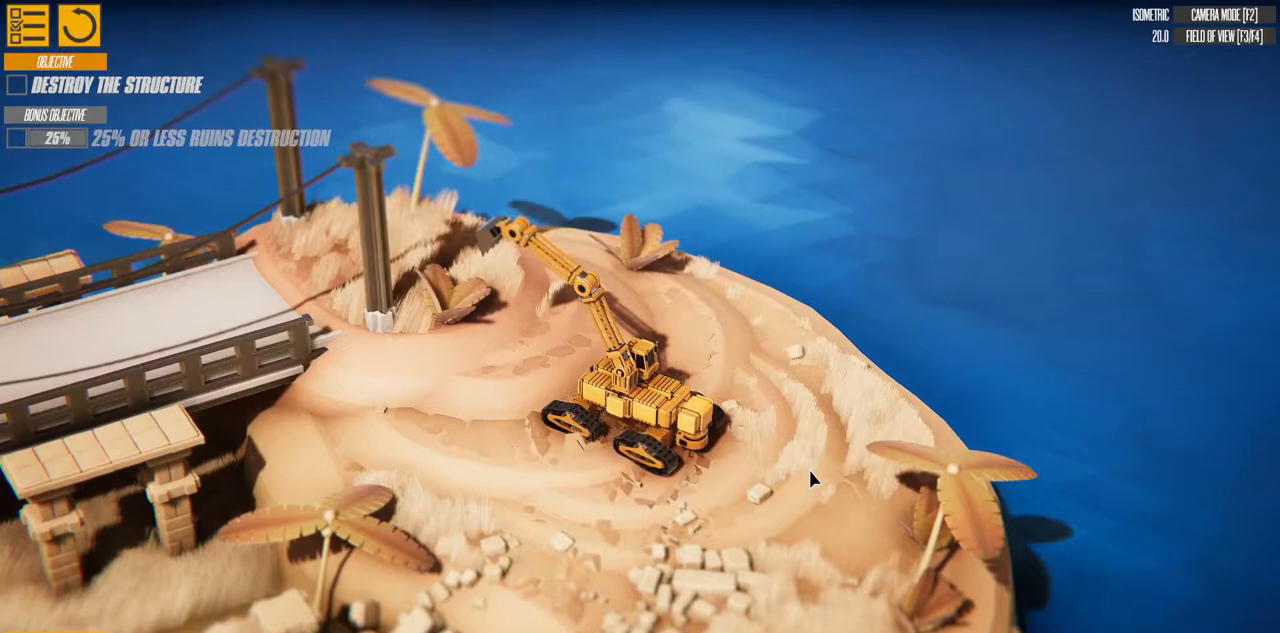
Gameplay with keyboard; each line is a JSON object with the keys held at the frame after it. "events" lists presses ("down") and releases ("up") of "a", "d", "down", "left", "right", "s", "up" and "w" between this image and that frame as [ms after this image, input, new state], when the widget could be followed in between. No other keys are recorded. Mouse input is not recorded.
{"keys": [], "events": []}
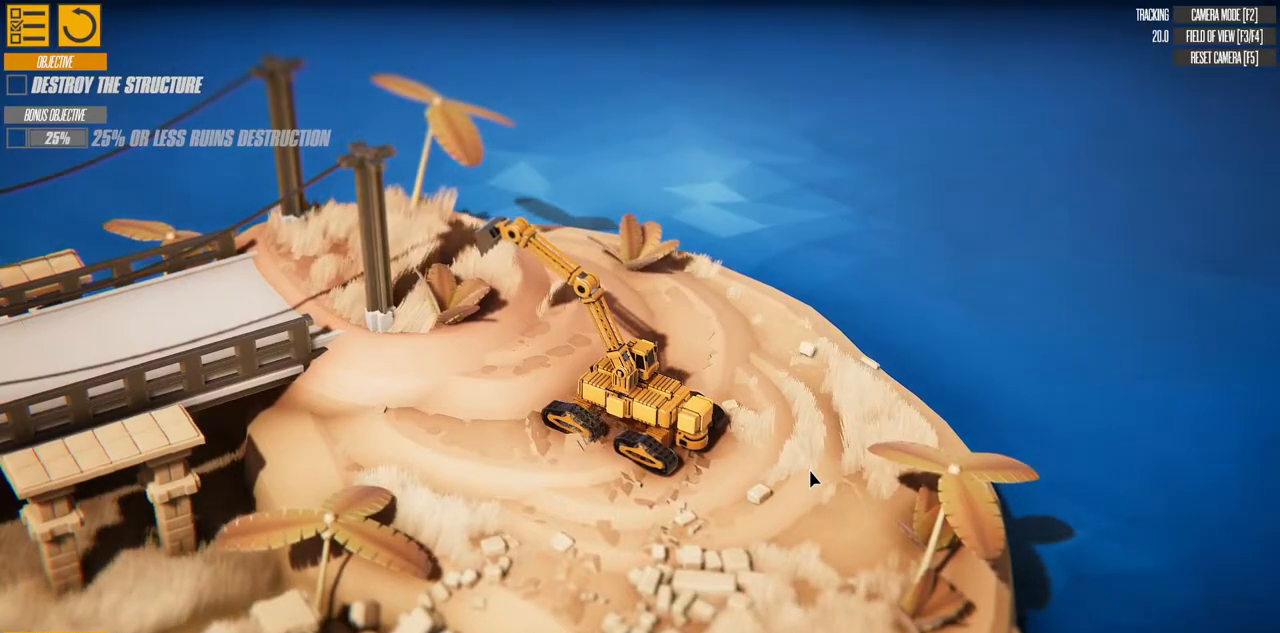
{"keys": [], "events": []}
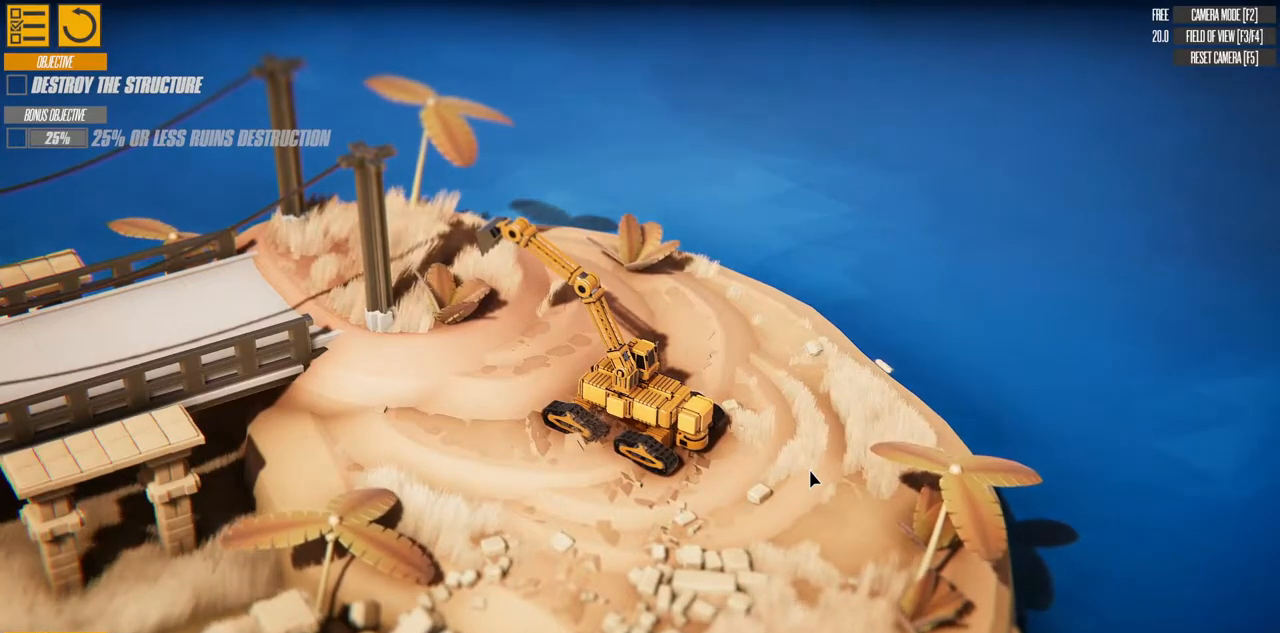
{"keys": [], "events": []}
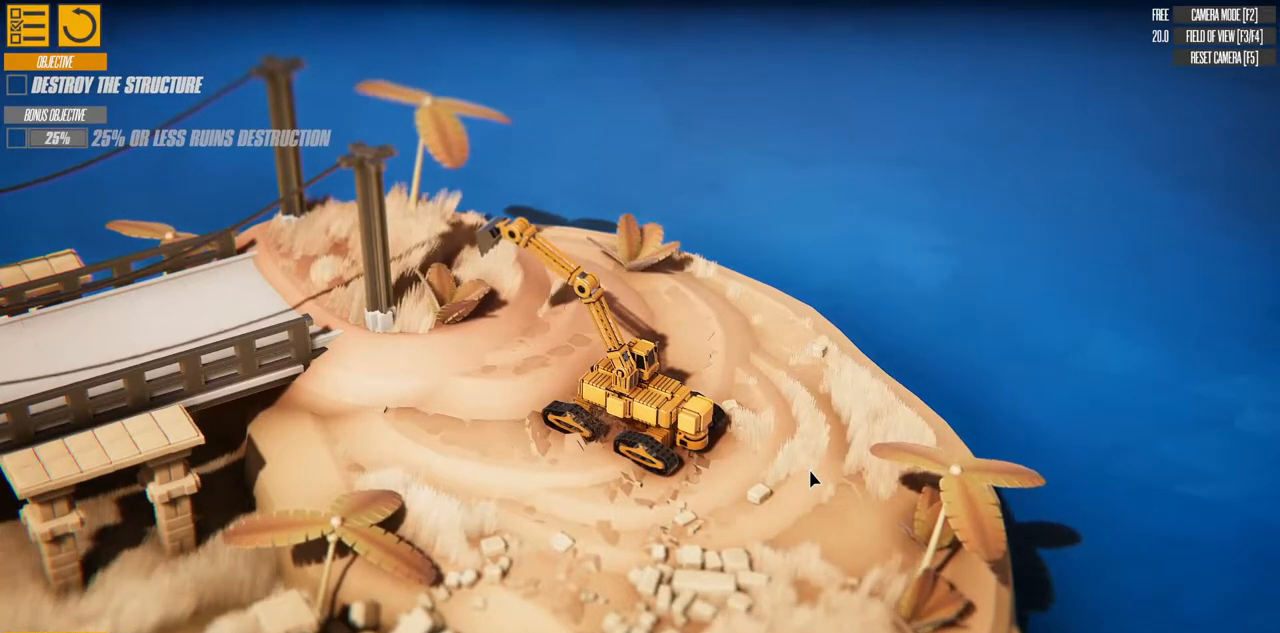
{"keys": [], "events": []}
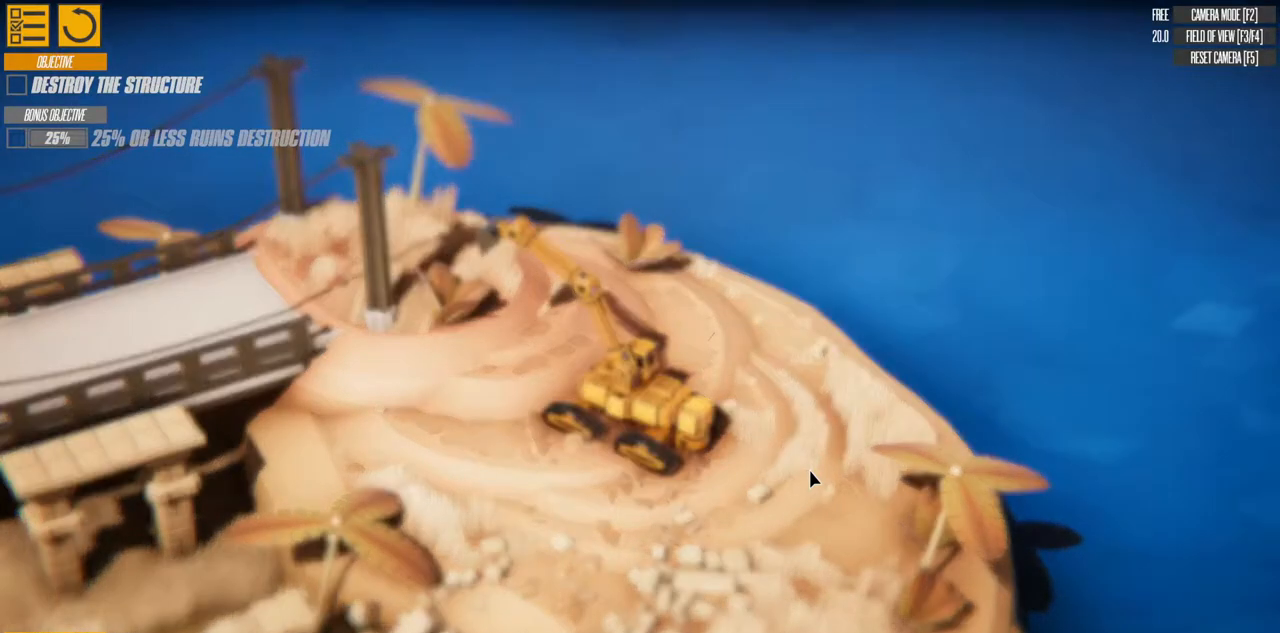
{"keys": [], "events": []}
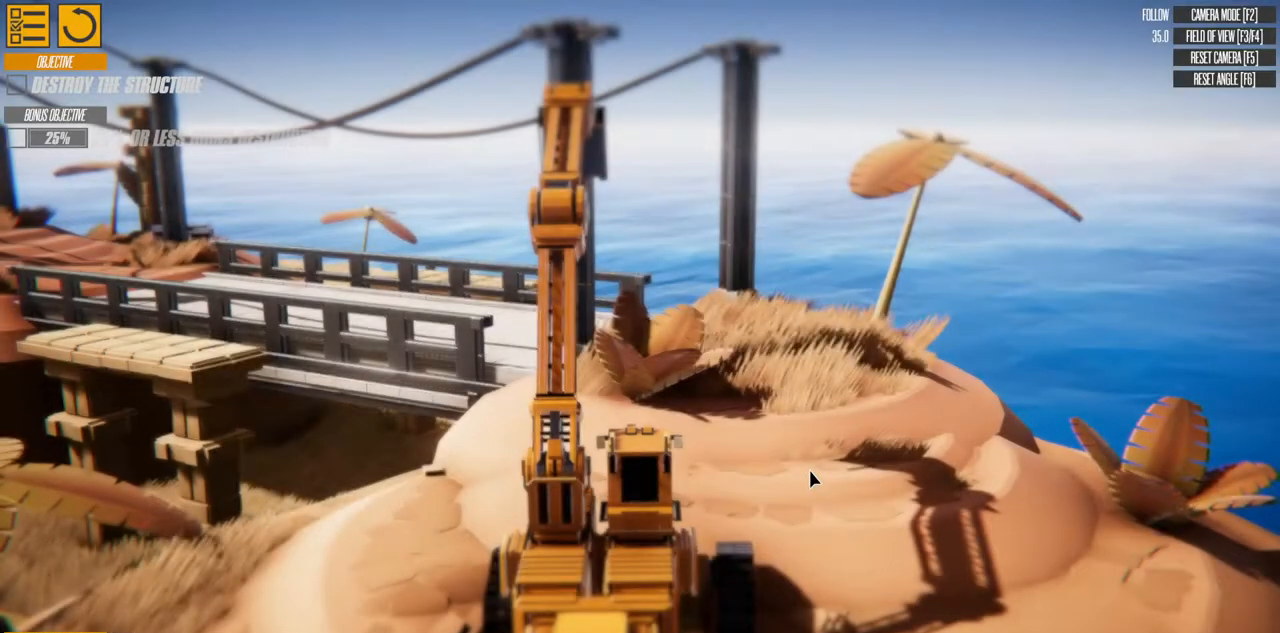
{"keys": ["w"], "events": [[333, "w", "down"]]}
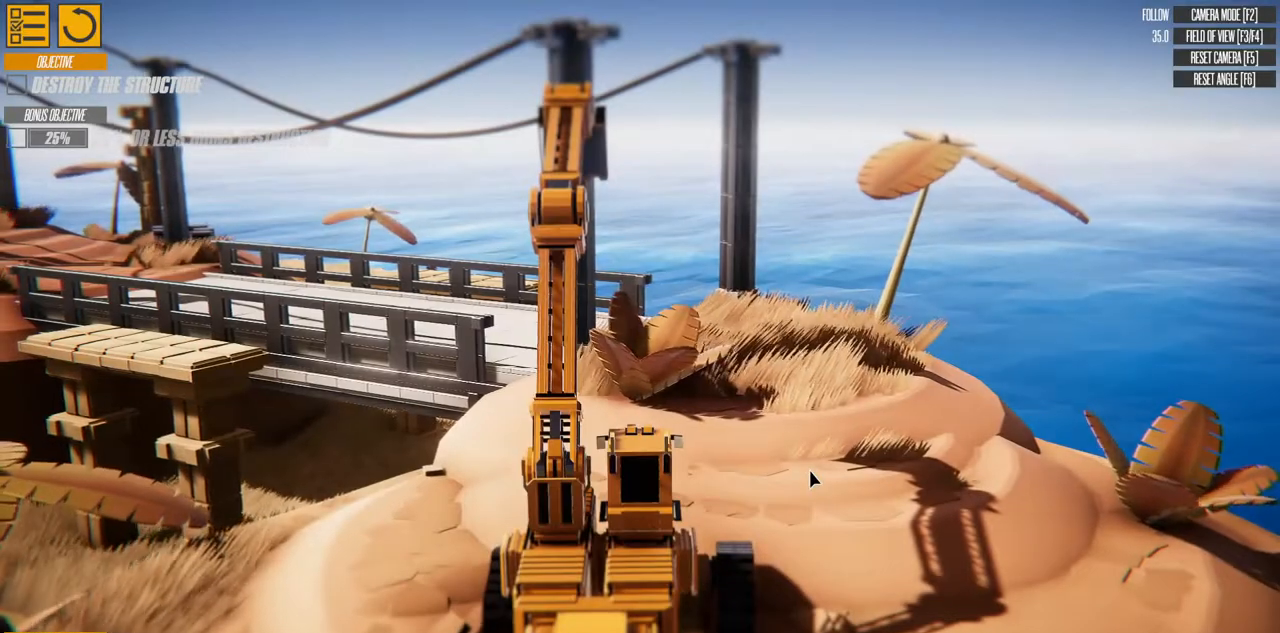
{"keys": ["d", "w"], "events": [[233, "d", "down"]]}
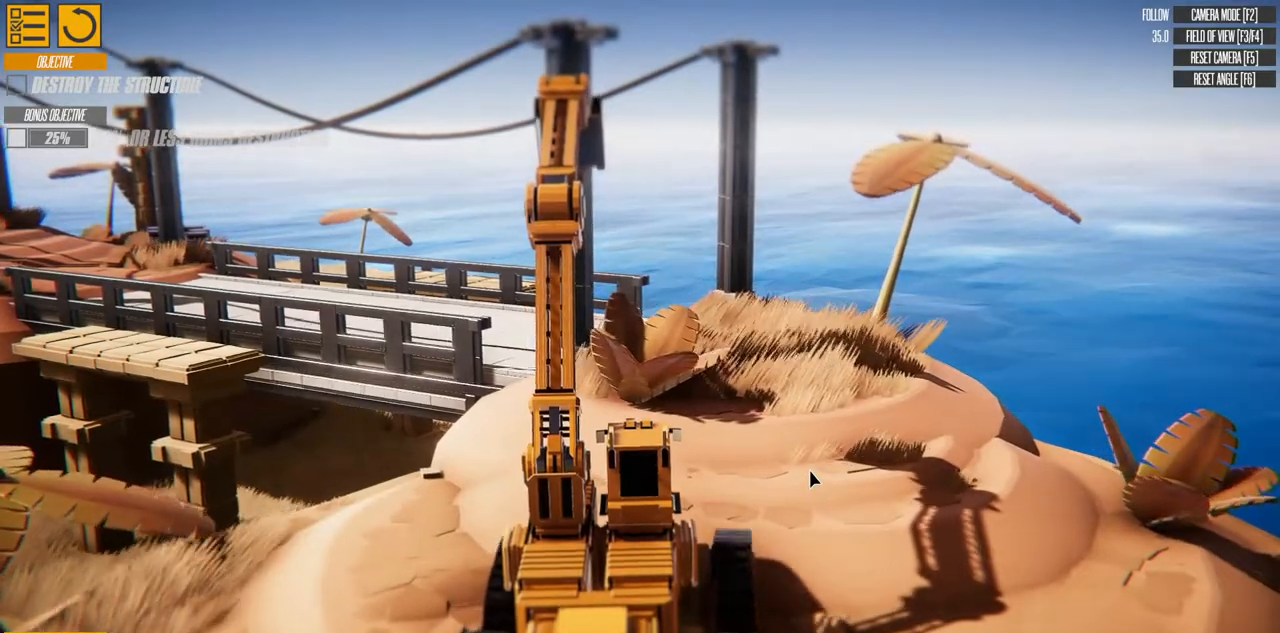
{"keys": ["d", "w"], "events": []}
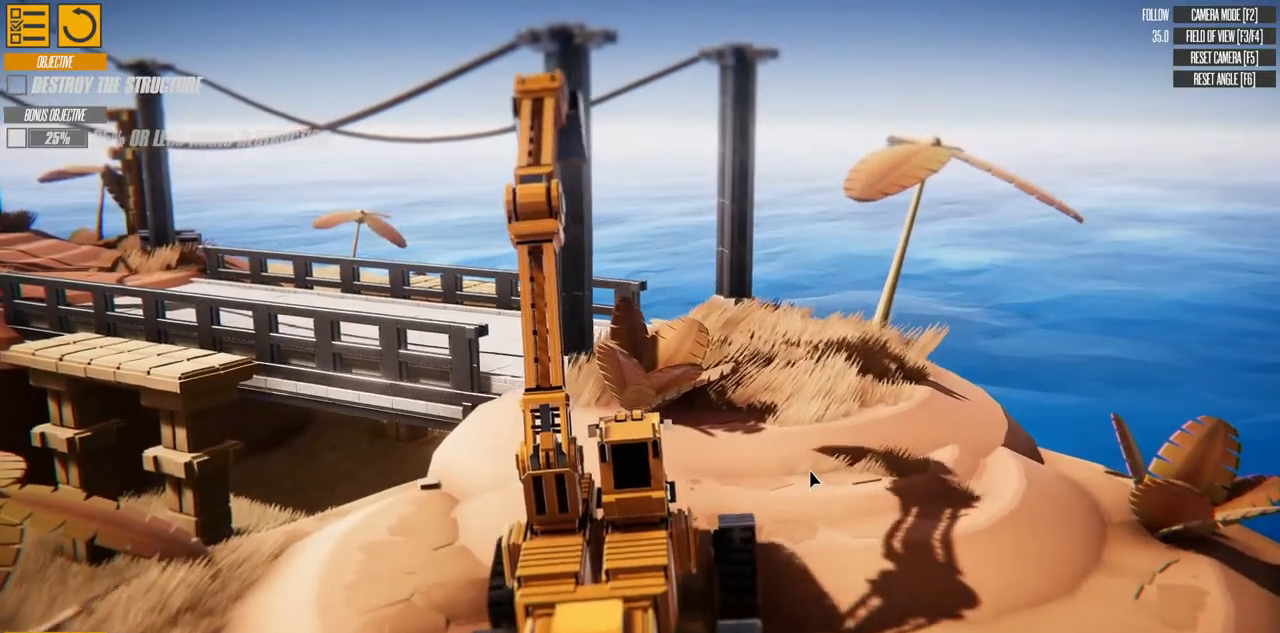
{"keys": ["d", "w"], "events": []}
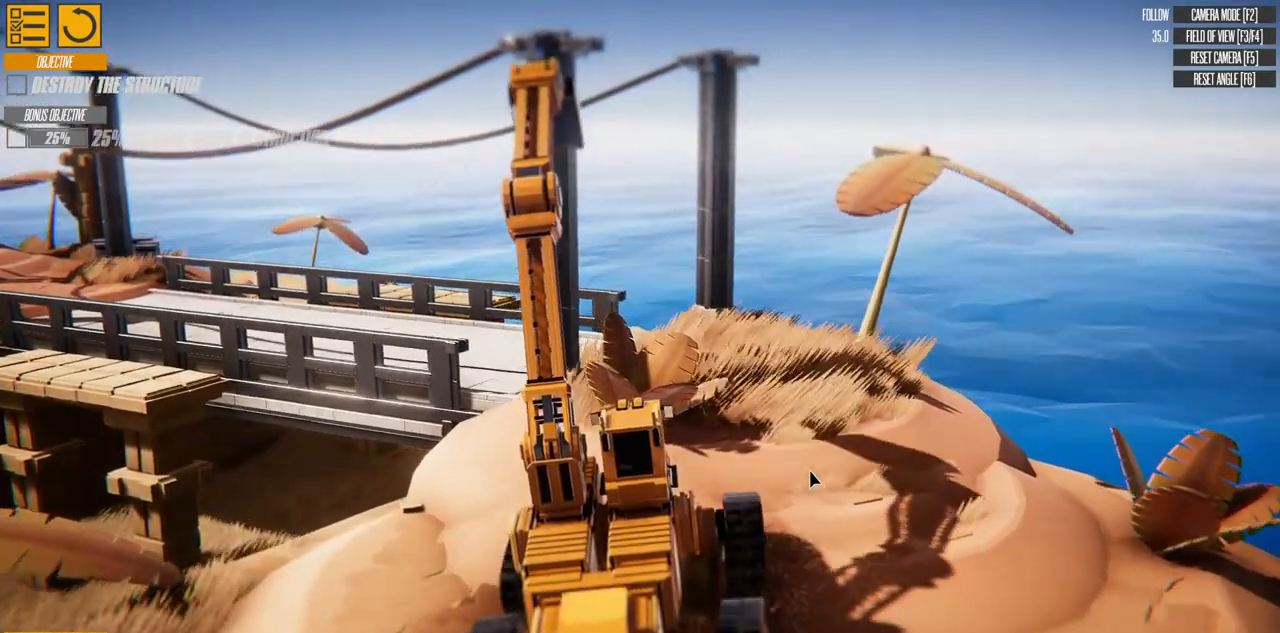
{"keys": ["d", "w"], "events": []}
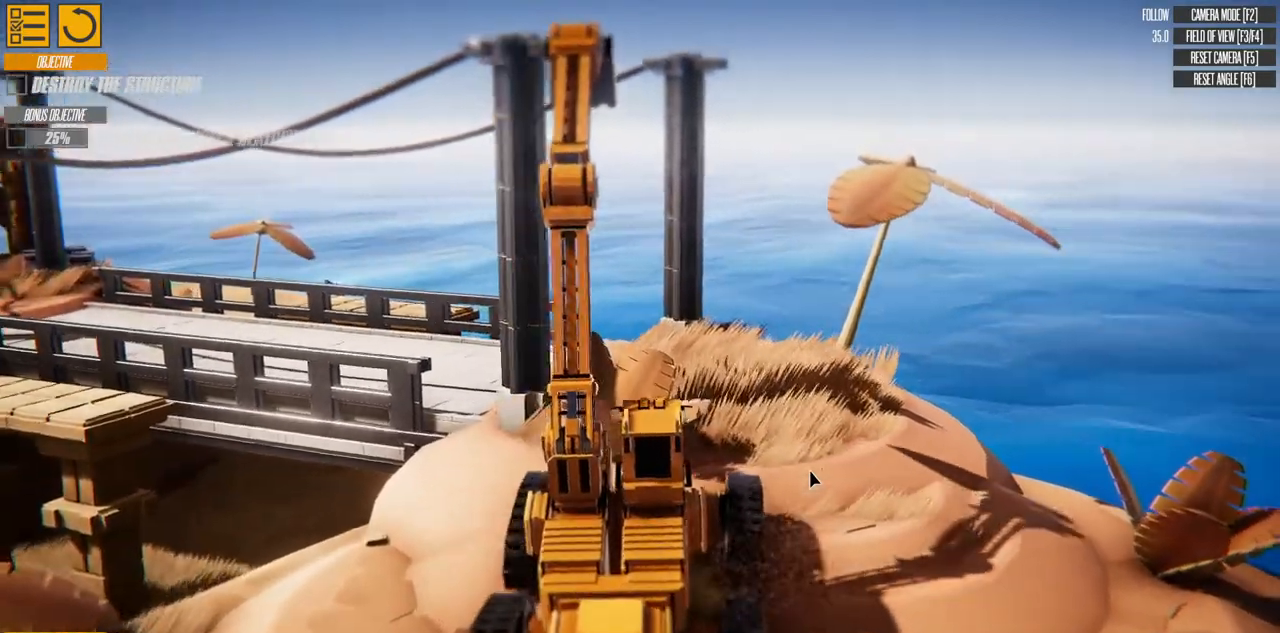
{"keys": ["a", "w"], "events": [[83, "d", "up"], [433, "a", "down"]]}
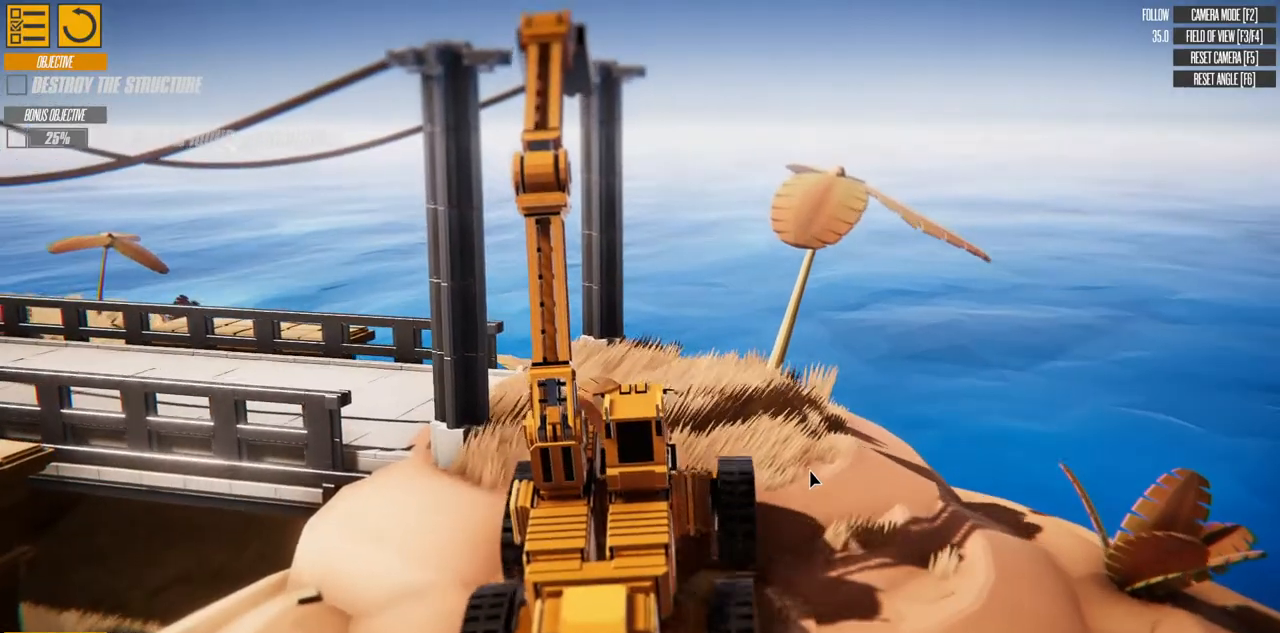
{"keys": ["w"], "events": [[117, "a", "up"]]}
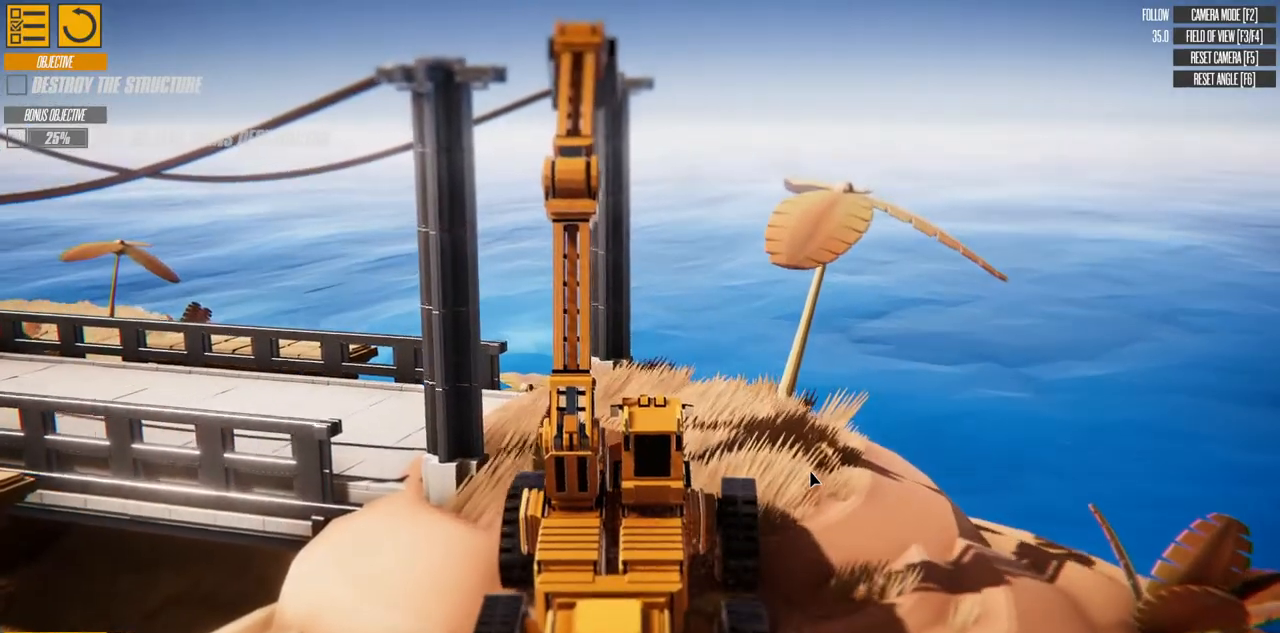
{"keys": ["w"], "events": []}
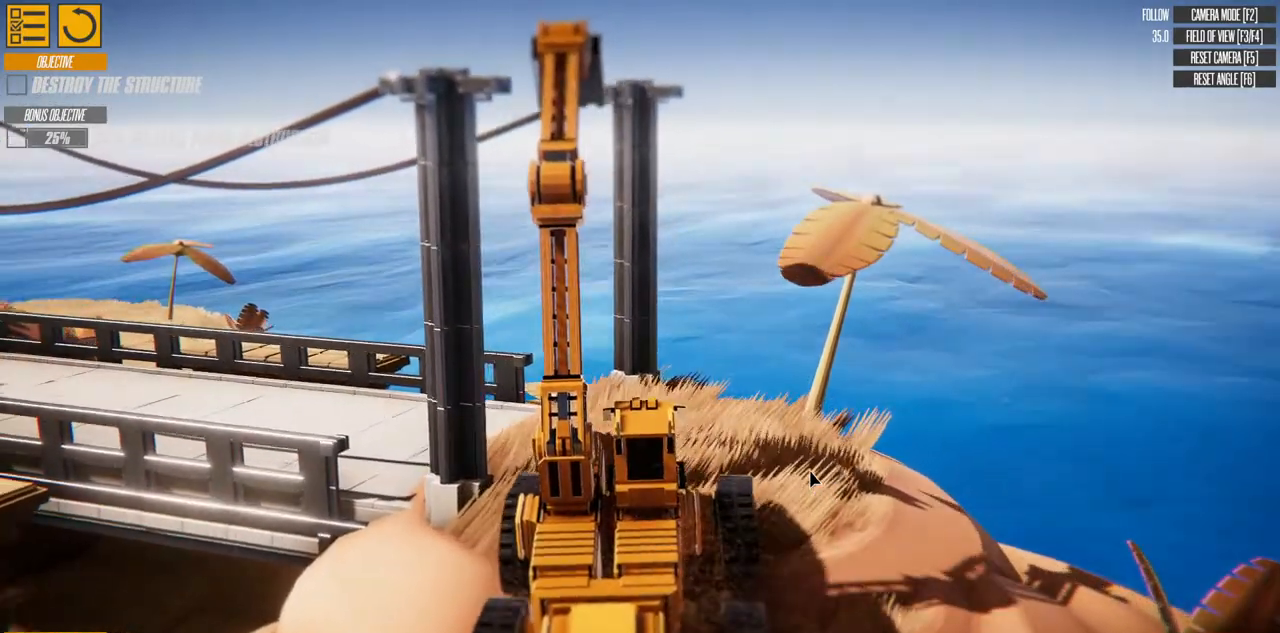
{"keys": ["w"], "events": []}
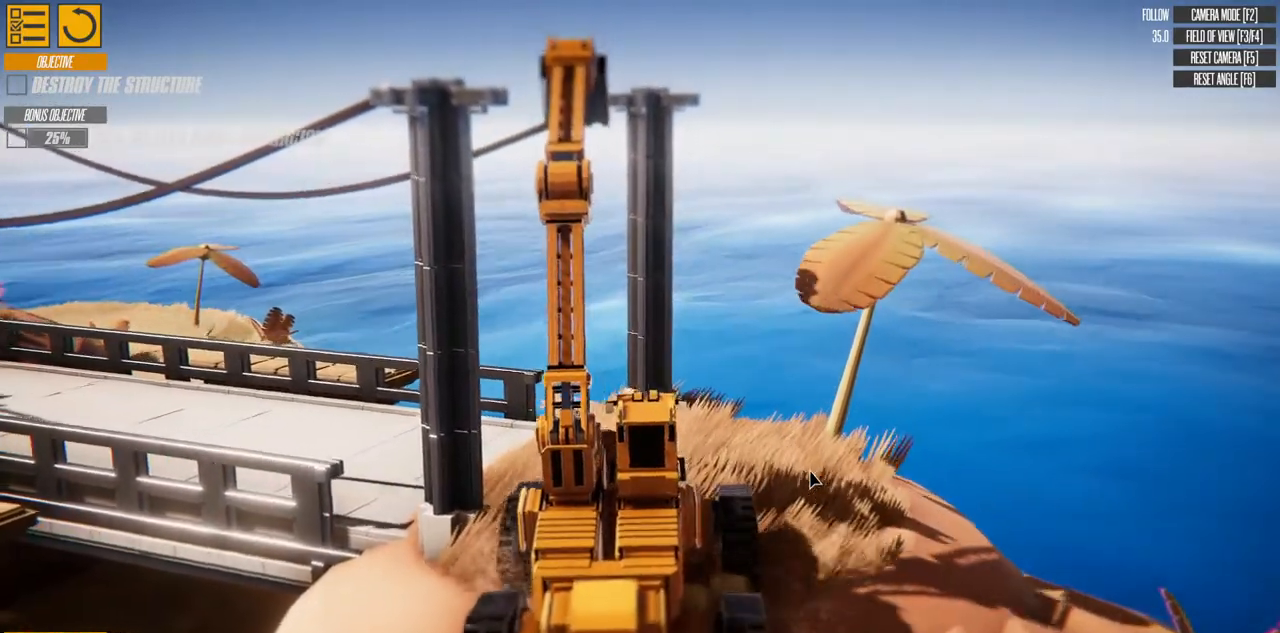
{"keys": ["a", "w"], "events": [[467, "a", "down"]]}
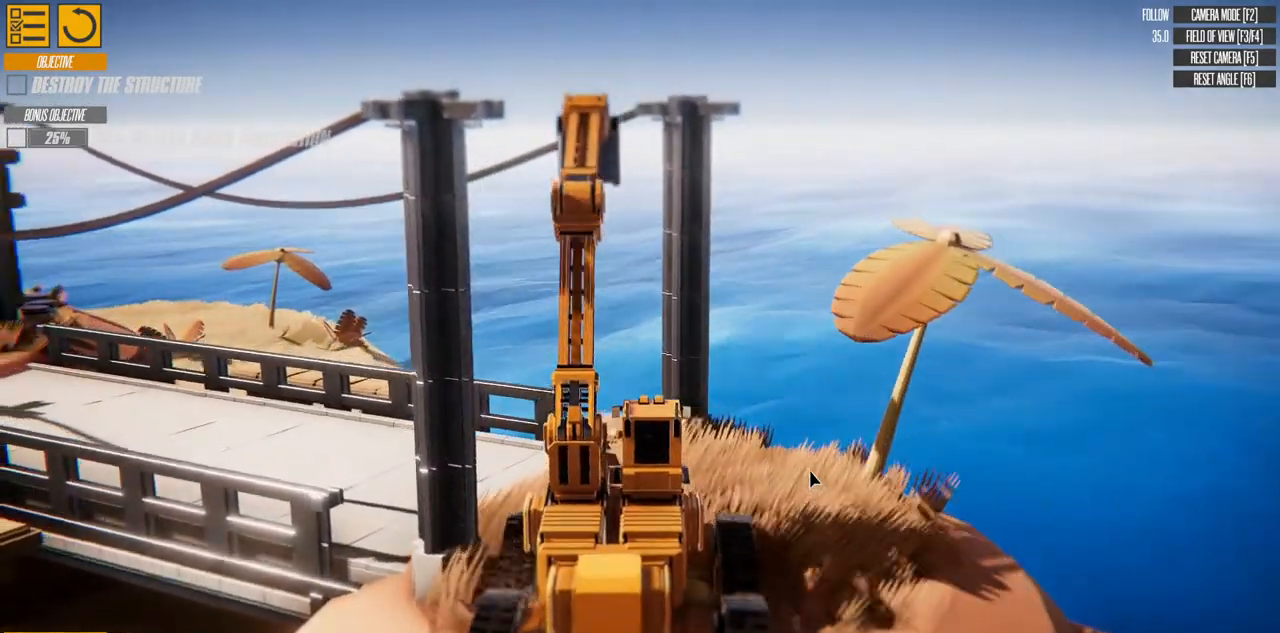
{"keys": ["a"], "events": [[483, "w", "up"]]}
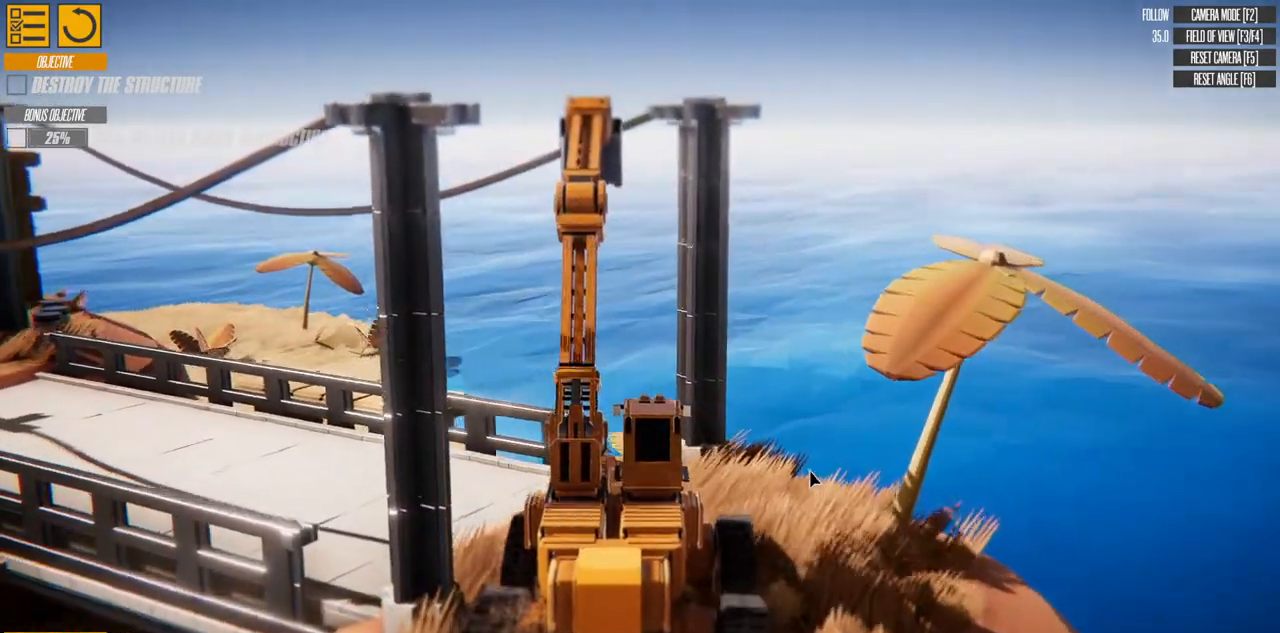
{"keys": ["a"], "events": []}
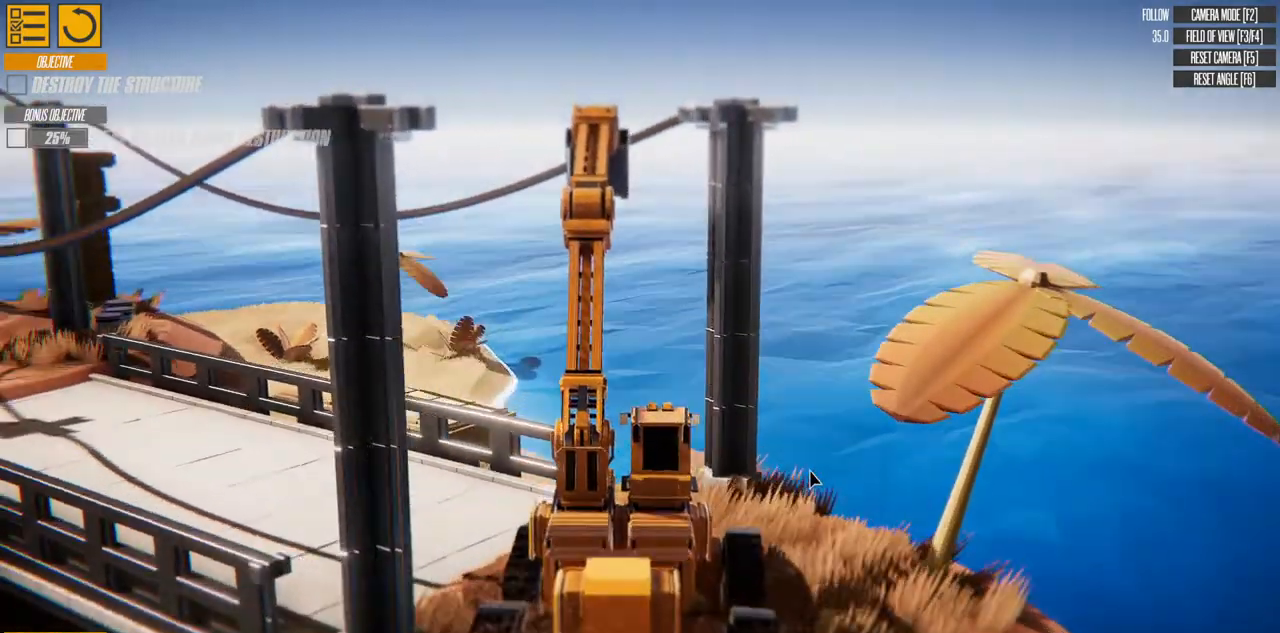
{"keys": ["a"], "events": []}
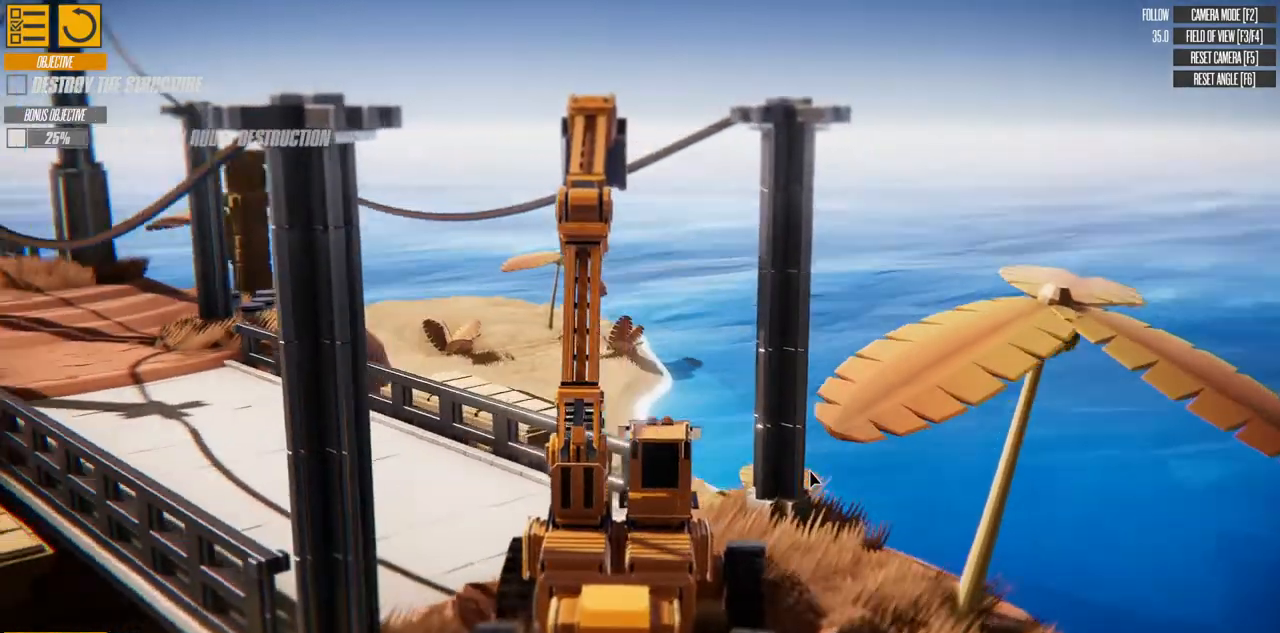
{"keys": ["a"], "events": []}
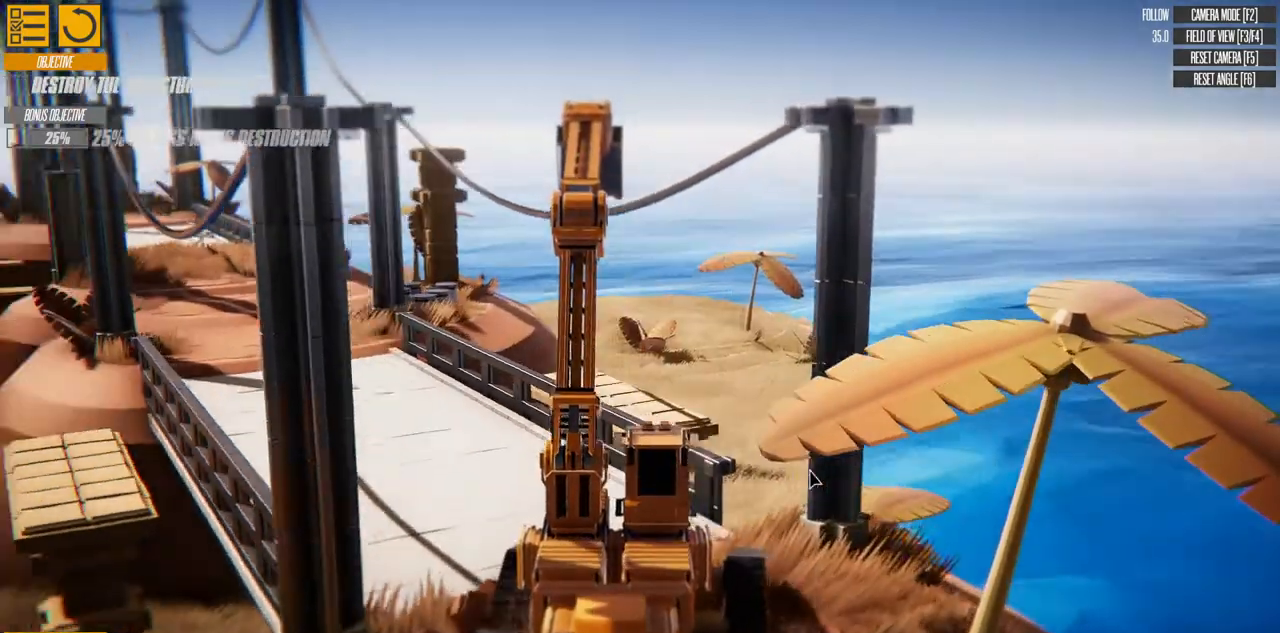
{"keys": ["a", "w"], "events": [[17, "w", "down"]]}
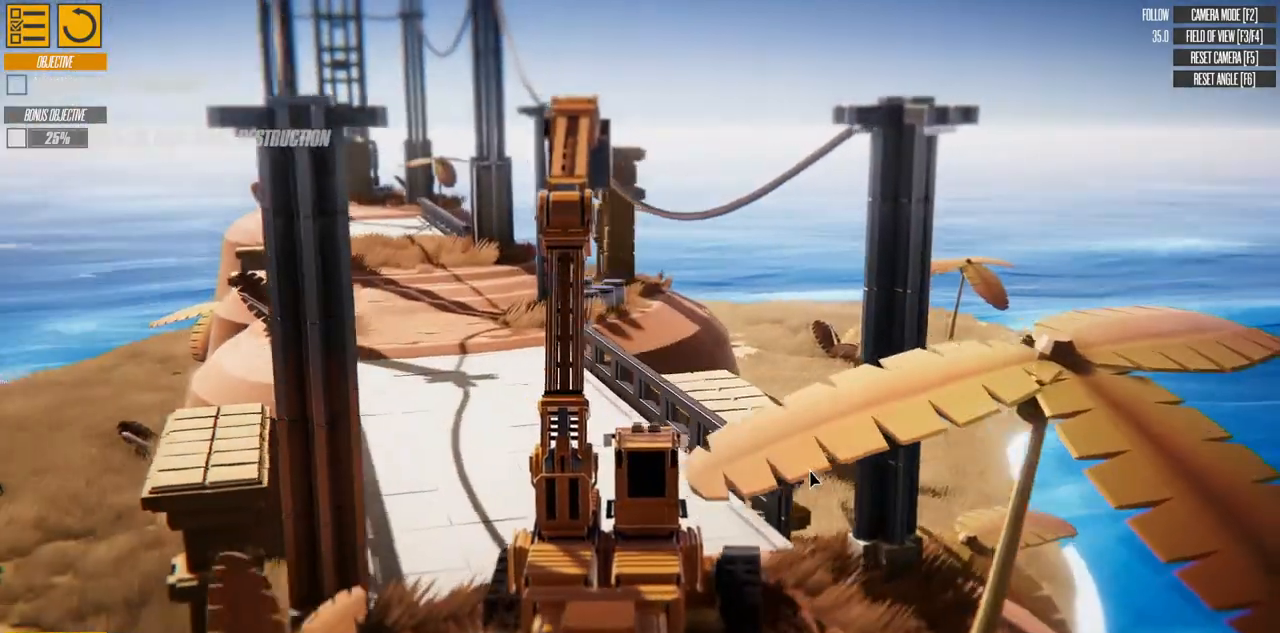
{"keys": ["w"], "events": [[433, "a", "up"]]}
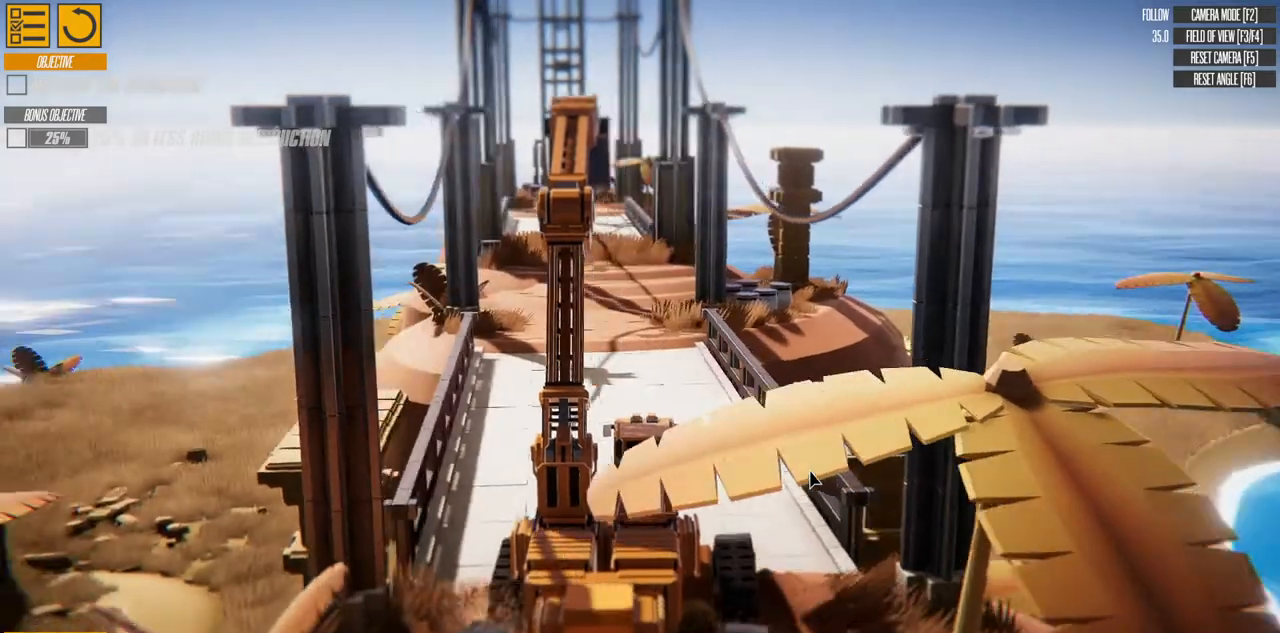
{"keys": ["w"], "events": []}
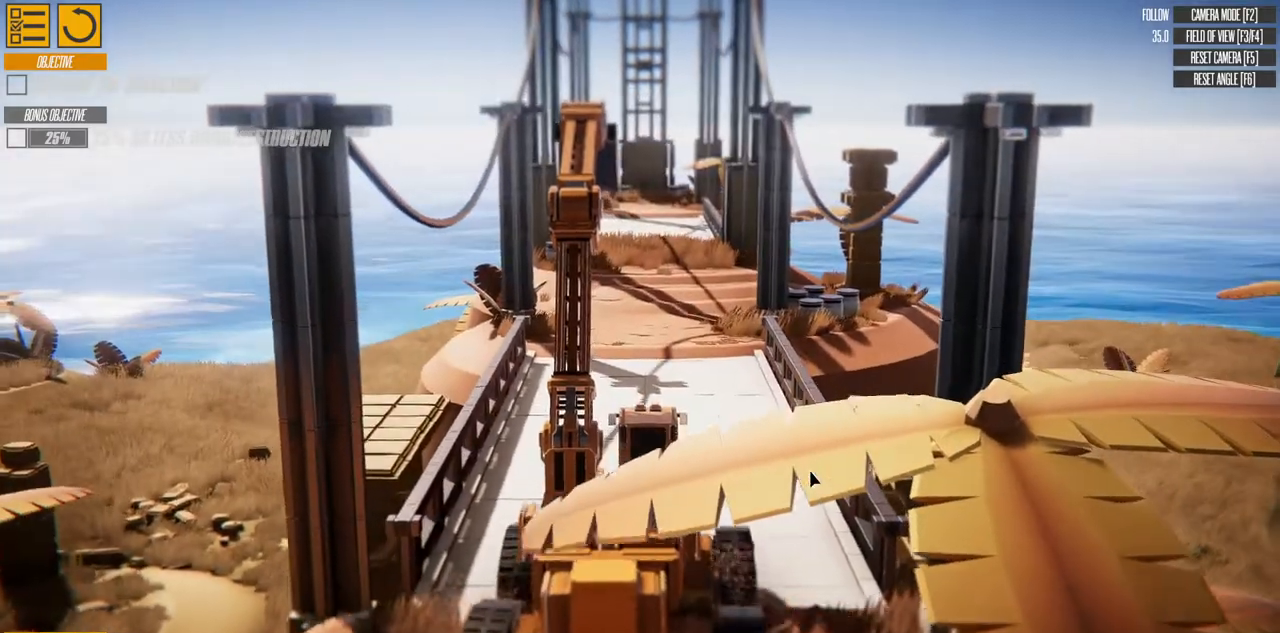
{"keys": ["w"], "events": []}
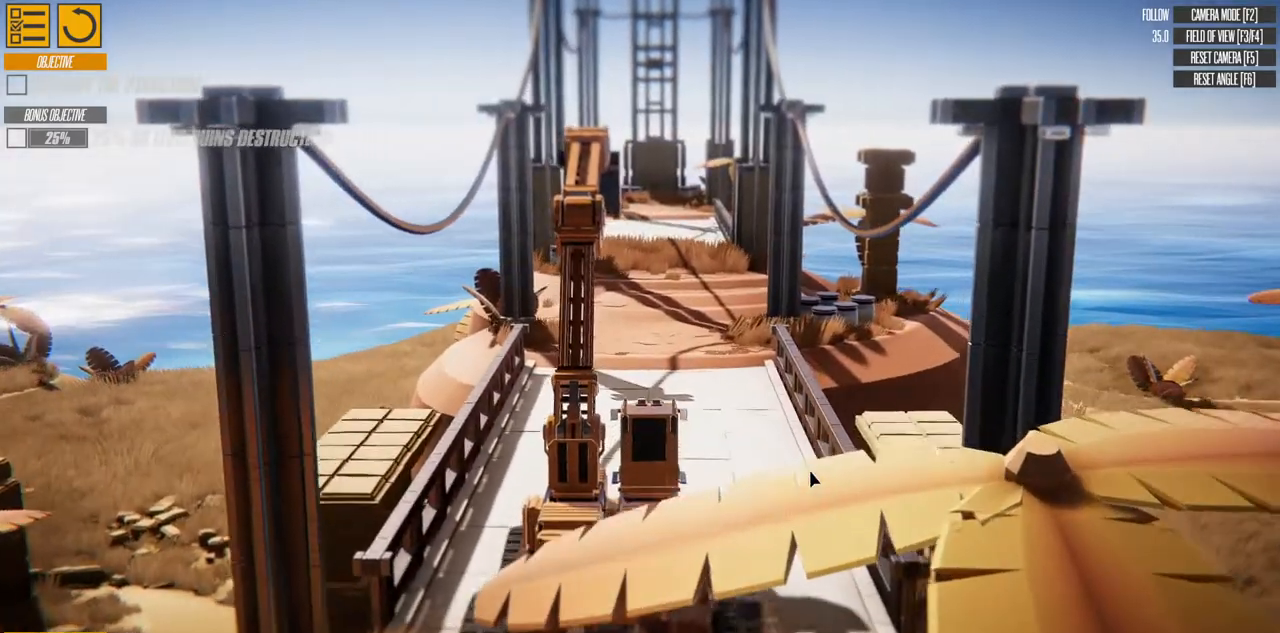
{"keys": ["w"], "events": []}
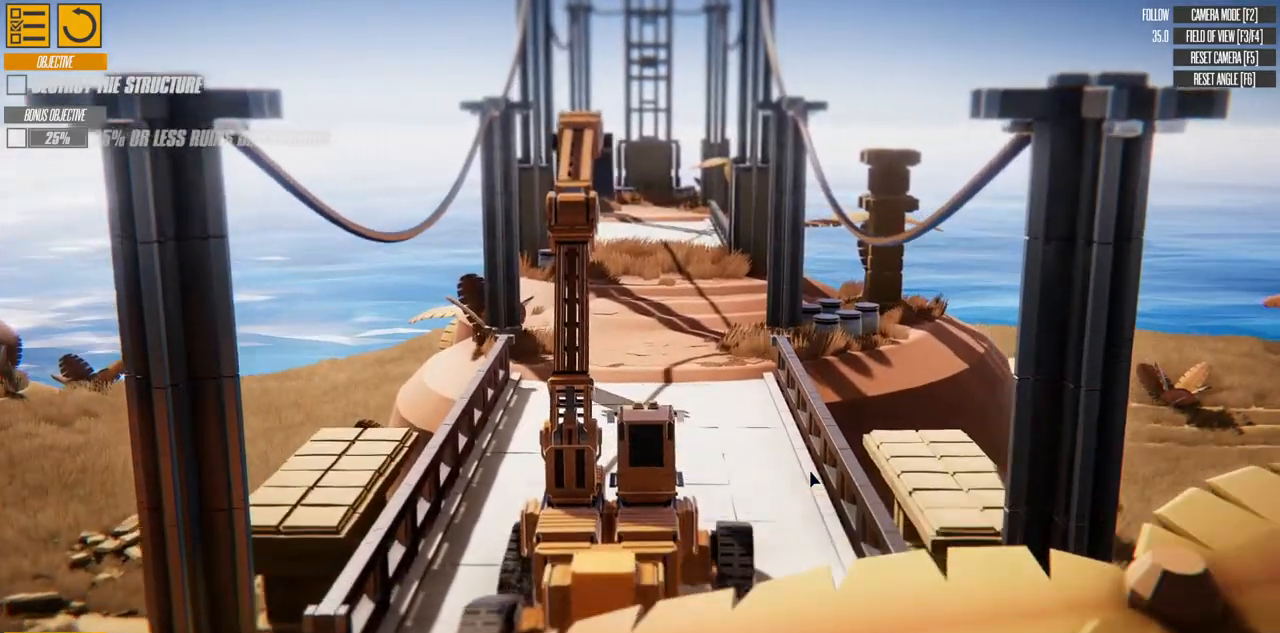
{"keys": ["w"], "events": [[267, "a", "down"], [383, "a", "up"]]}
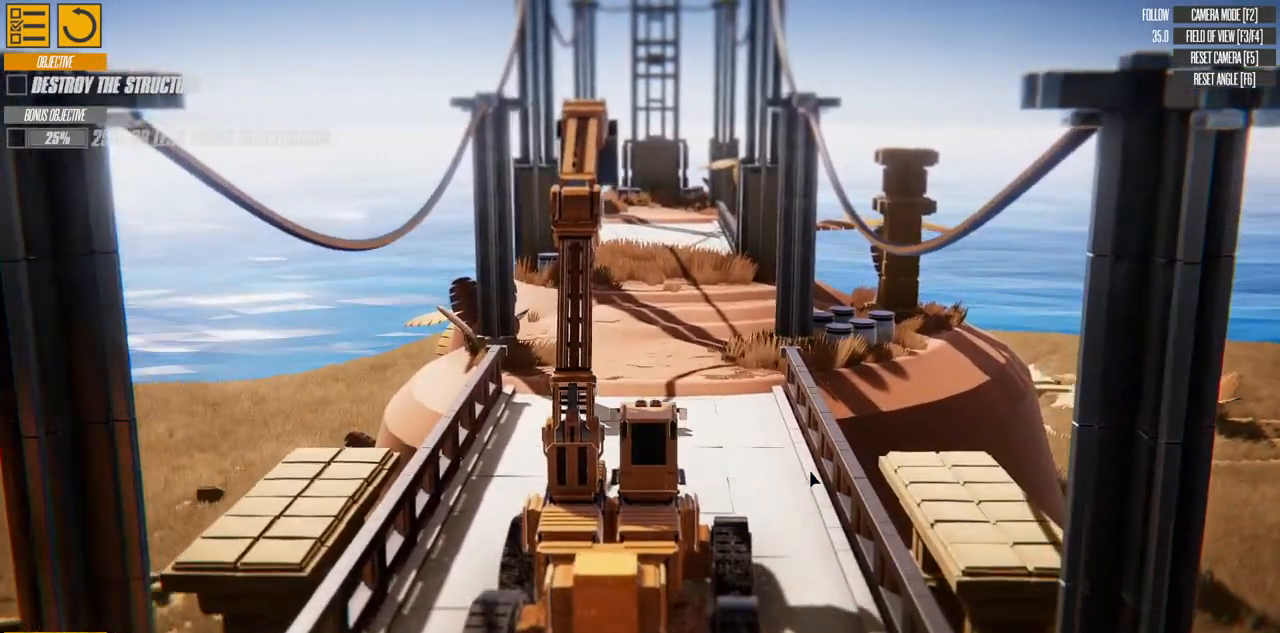
{"keys": ["w"], "events": [[233, "a", "down"], [483, "a", "up"]]}
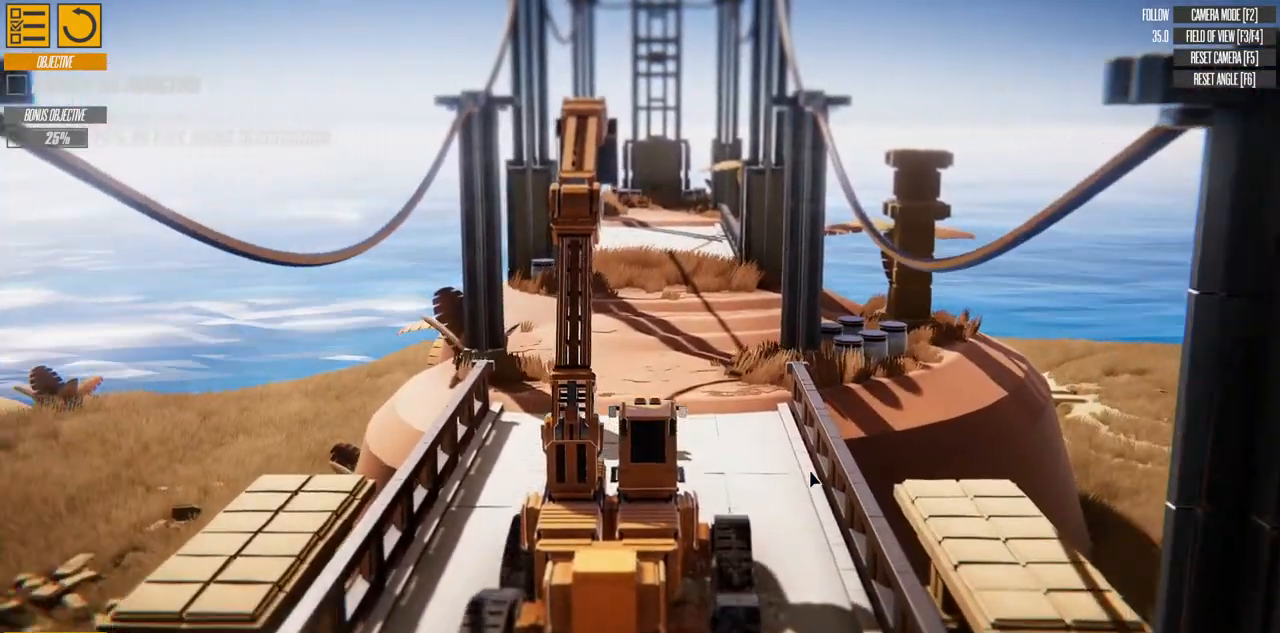
{"keys": ["w"], "events": []}
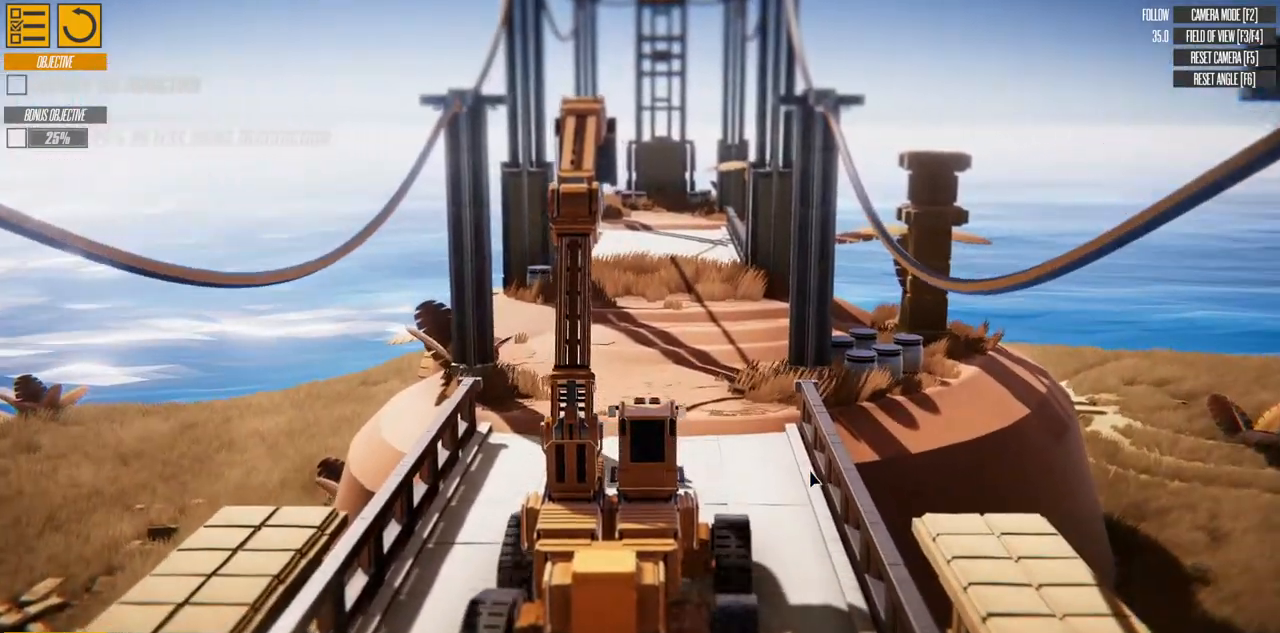
{"keys": ["w"], "events": []}
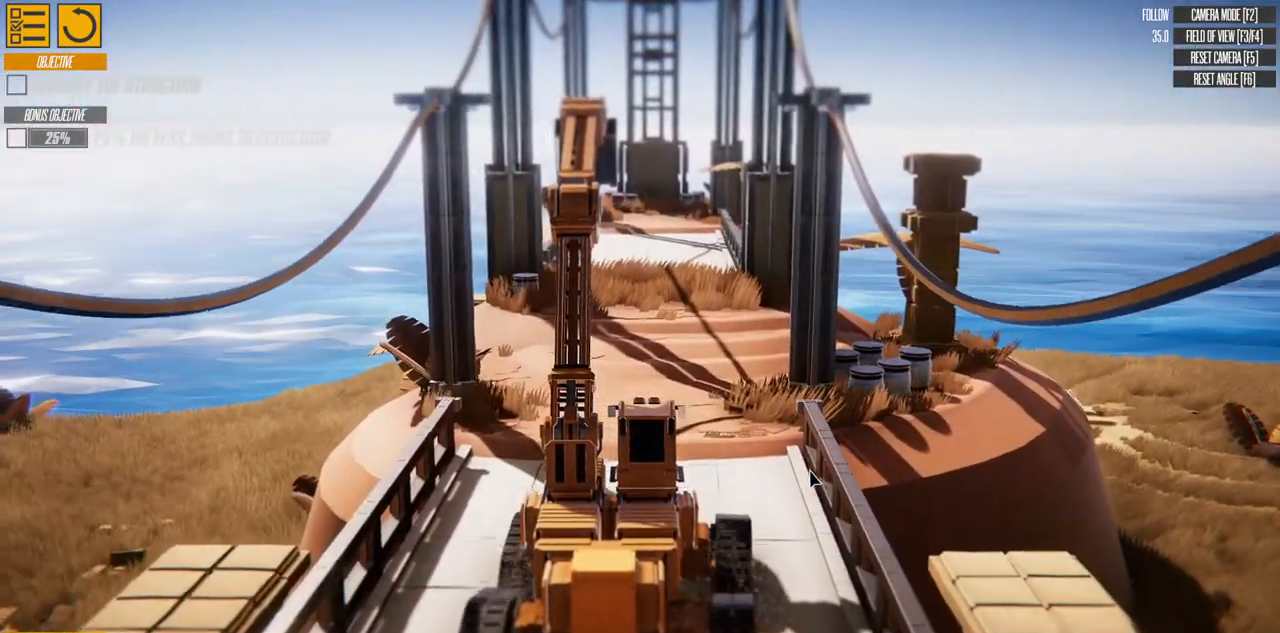
{"keys": ["w"], "events": []}